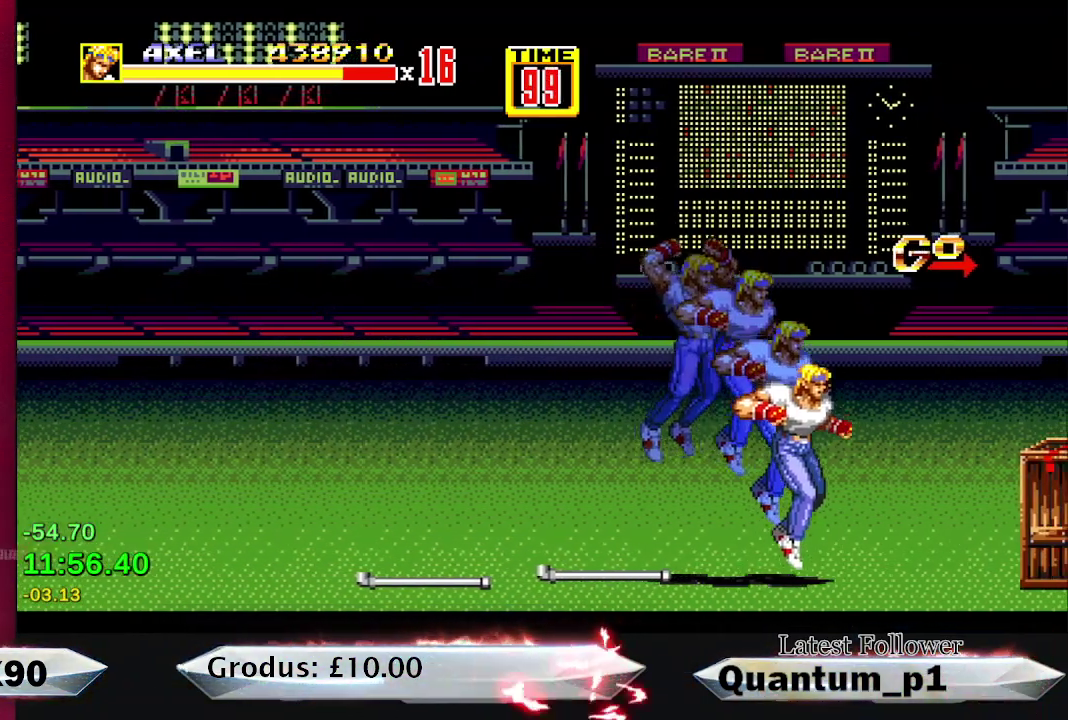
Gameplay with a controller (Xbox layout); each line is a JSON object with the inputs held at the frame after it. "events" lists button and stick changes between this image and that frame as [ms after this image, input, new state], when the widget could be followed in between. Not read: L3 R3 left_stick right_stick.
{"buttons": ["A", "DPAD_RIGHT"], "events": [[500, "A", "down"]]}
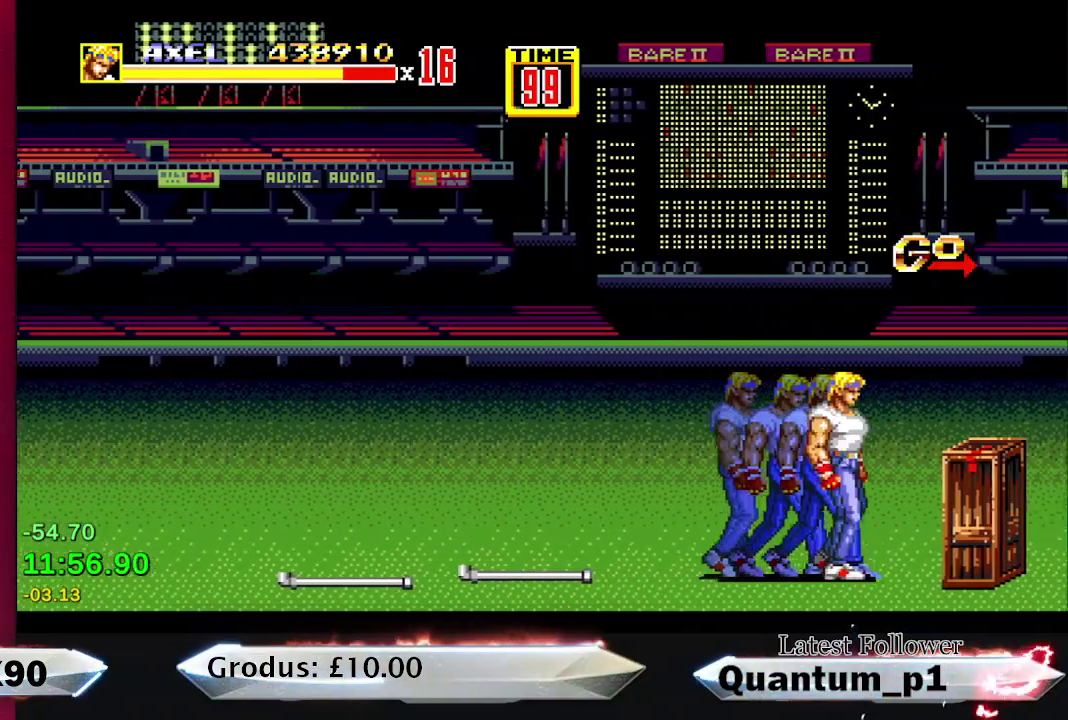
{"buttons": ["DPAD_RIGHT"], "events": [[117, "A", "up"]]}
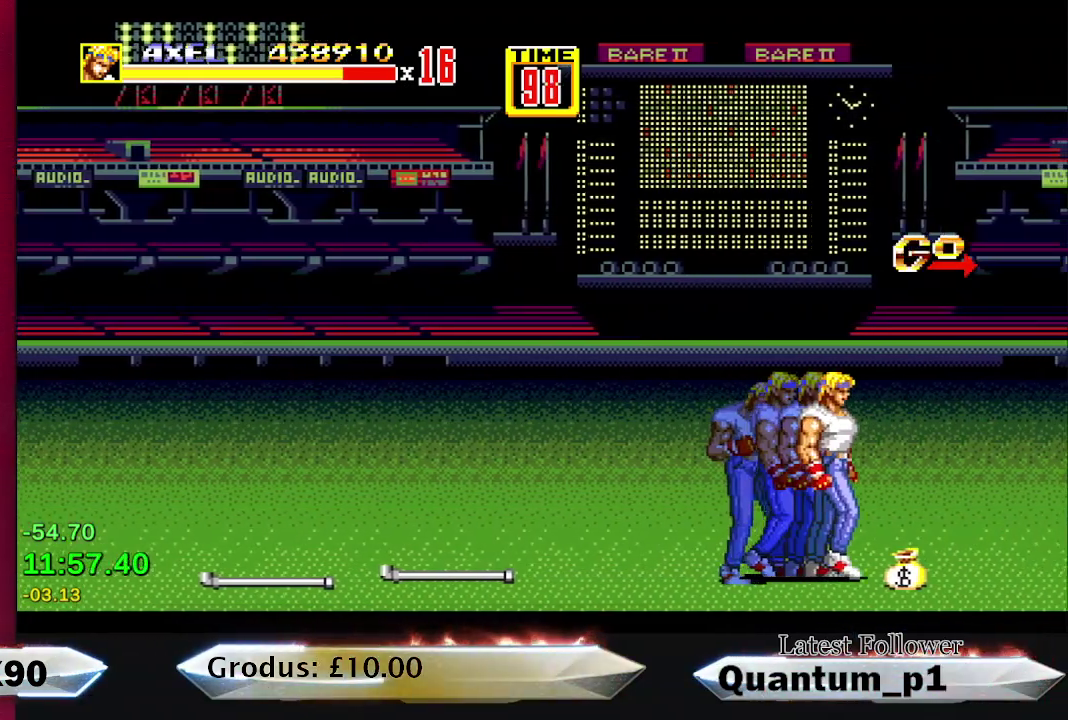
{"buttons": ["DPAD_RIGHT"], "events": [[183, "Y", "down"], [317, "Y", "up"]]}
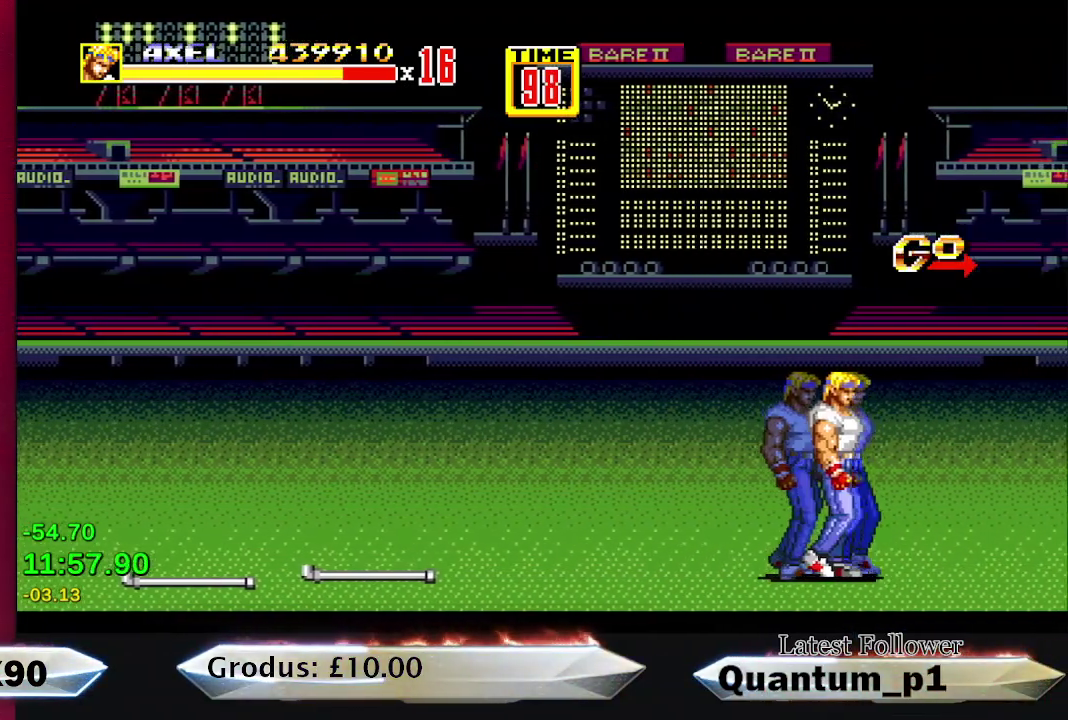
{"buttons": ["DPAD_DOWN", "DPAD_RIGHT"], "events": [[333, "B", "down"], [333, "DPAD_DOWN", "down"], [500, "B", "up"]]}
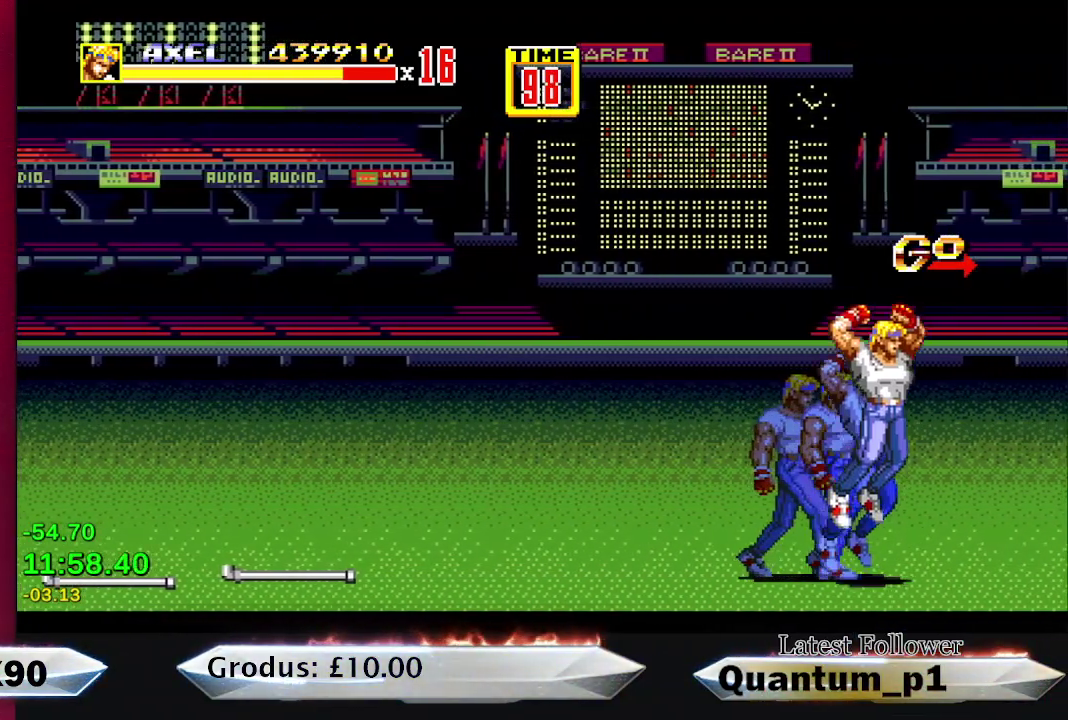
{"buttons": ["DPAD_RIGHT"], "events": [[133, "A", "down"], [300, "A", "up"], [333, "DPAD_DOWN", "up"]]}
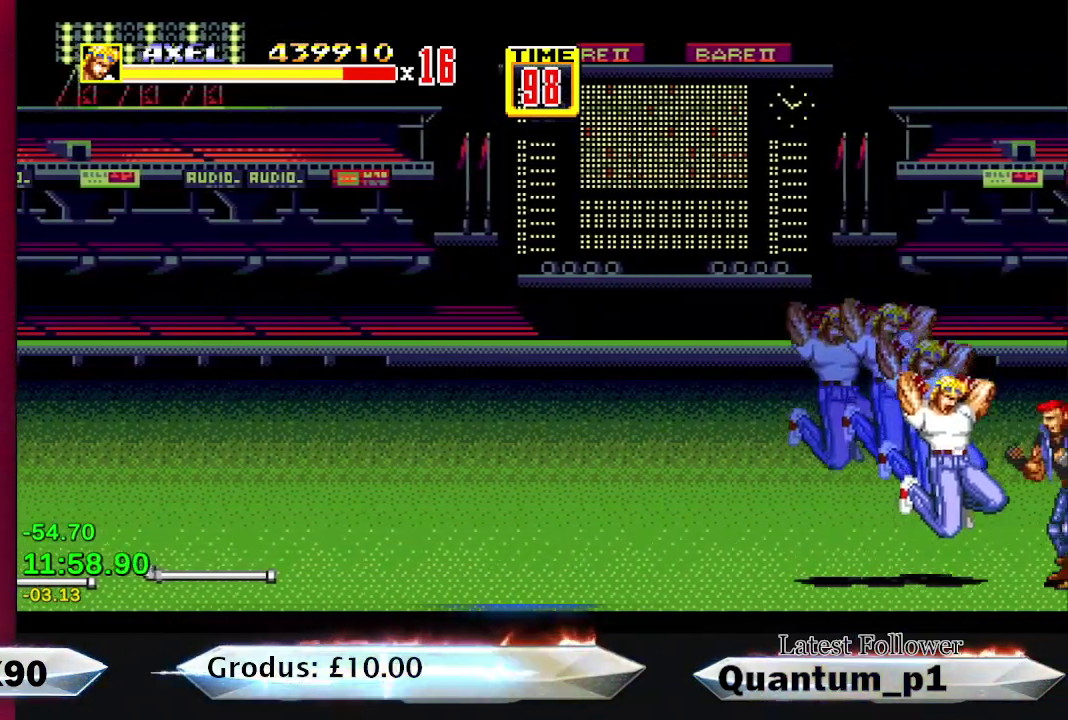
{"buttons": [], "events": [[33, "DPAD_DOWN", "down"], [117, "B", "down"], [200, "A", "down"], [200, "B", "up"], [367, "A", "up"], [400, "DPAD_DOWN", "up"], [400, "DPAD_RIGHT", "up"], [417, "A", "down"], [500, "A", "up"]]}
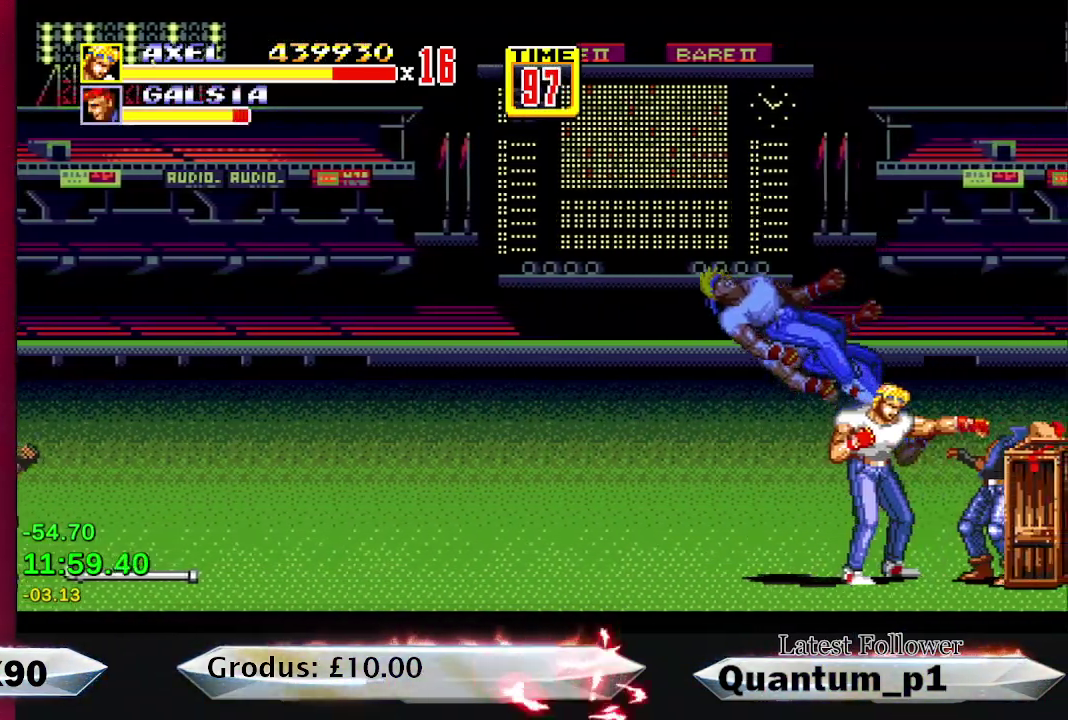
{"buttons": ["DPAD_RIGHT"], "events": [[67, "A", "down"], [117, "DPAD_RIGHT", "down"], [133, "A", "up"], [167, "DPAD_RIGHT", "up"], [217, "A", "down"], [300, "A", "up"], [350, "DPAD_RIGHT", "down"], [367, "A", "down"], [417, "DPAD_RIGHT", "up"], [433, "A", "up"], [500, "DPAD_RIGHT", "down"]]}
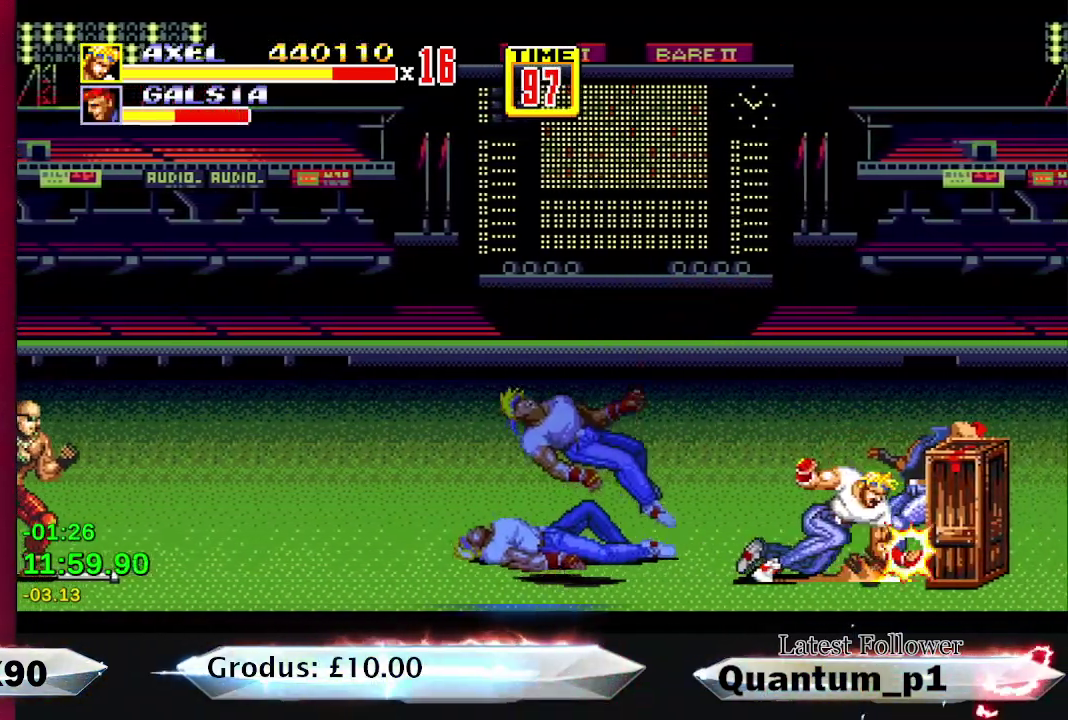
{"buttons": ["DPAD_RIGHT"], "events": [[17, "A", "down"], [50, "DPAD_RIGHT", "up"], [100, "A", "up"], [167, "DPAD_RIGHT", "down"]]}
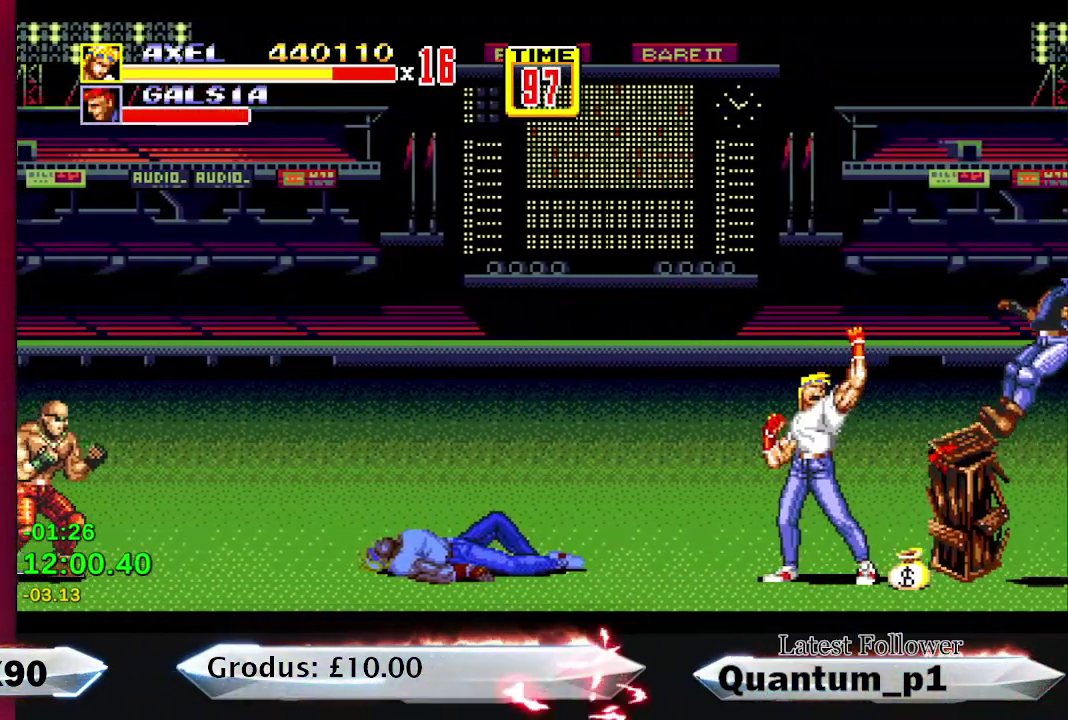
{"buttons": ["Y", "DPAD_RIGHT"], "events": [[467, "Y", "down"]]}
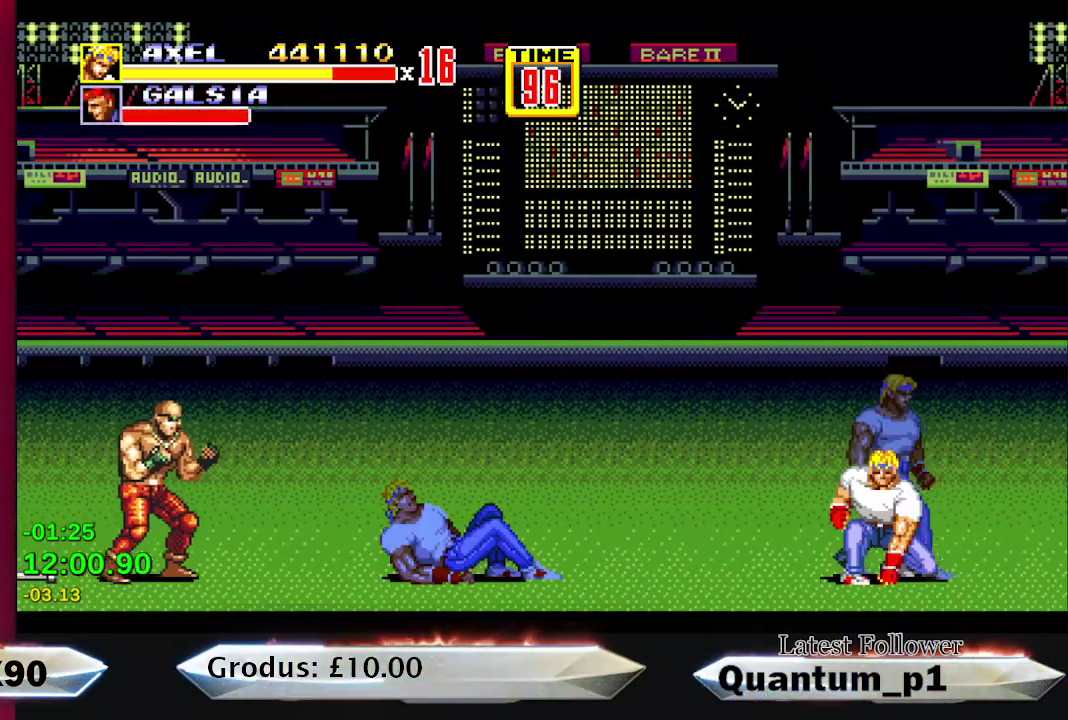
{"buttons": ["DPAD_LEFT"], "events": [[83, "Y", "up"], [217, "DPAD_RIGHT", "up"], [250, "DPAD_LEFT", "down"]]}
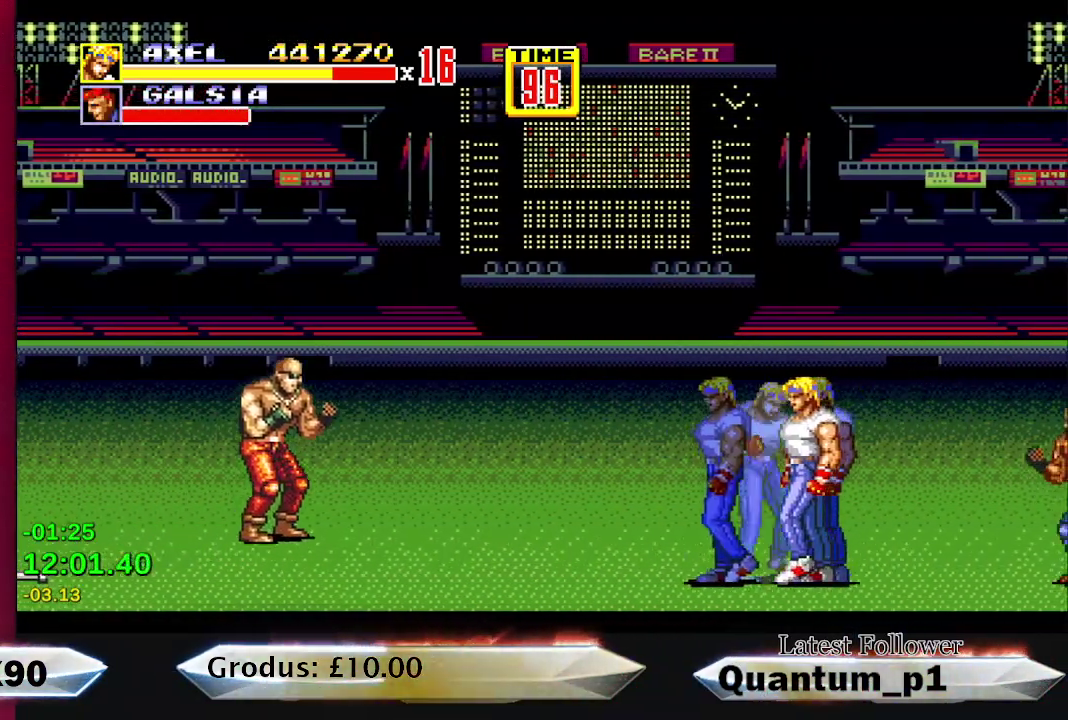
{"buttons": ["DPAD_RIGHT"], "events": [[367, "DPAD_LEFT", "up"], [383, "DPAD_RIGHT", "down"]]}
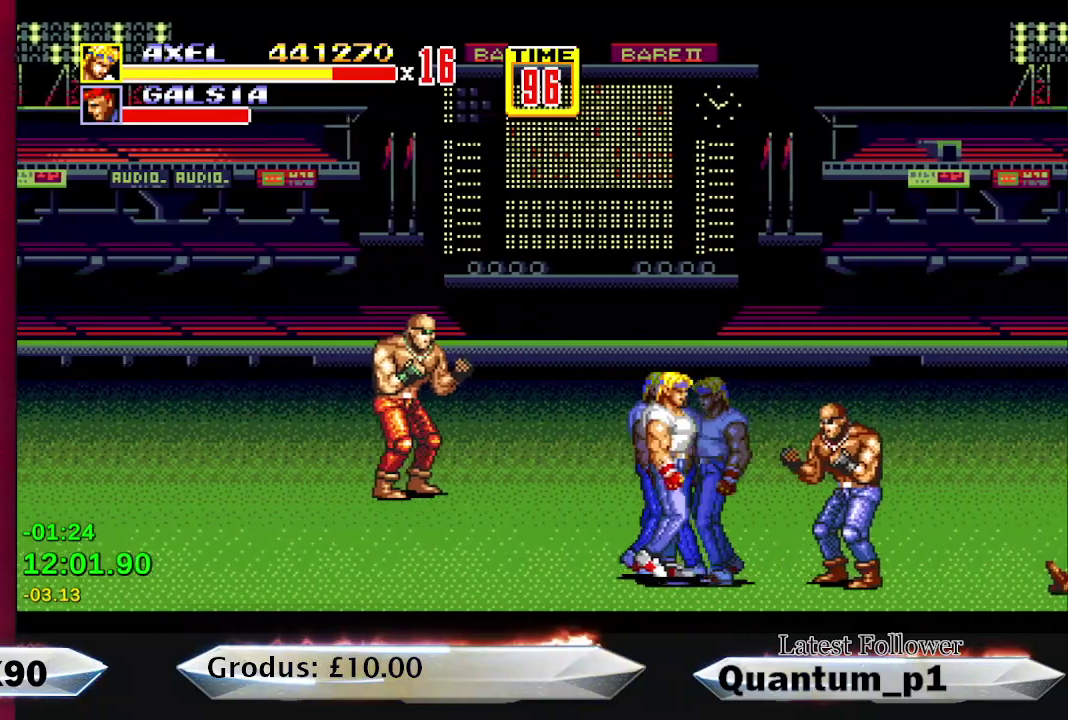
{"buttons": ["A"], "events": [[33, "A", "down"], [67, "DPAD_RIGHT", "up"], [100, "A", "up"], [167, "A", "down"], [217, "A", "up"], [483, "A", "down"]]}
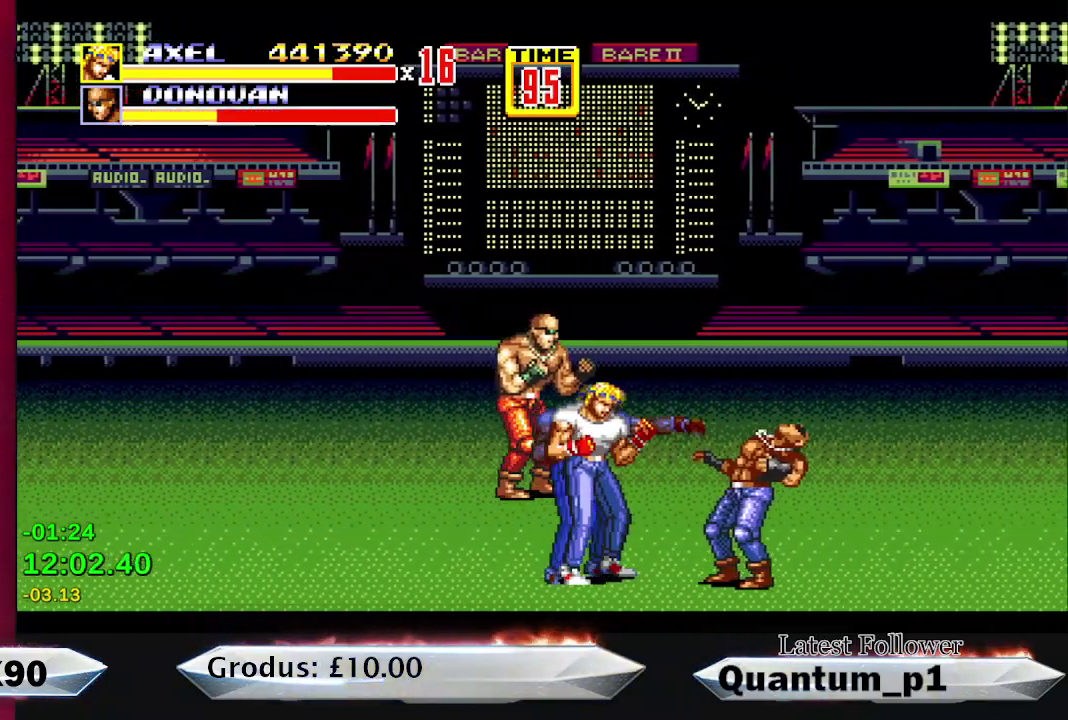
{"buttons": ["DPAD_RIGHT"], "events": [[33, "A", "up"], [283, "DPAD_RIGHT", "down"]]}
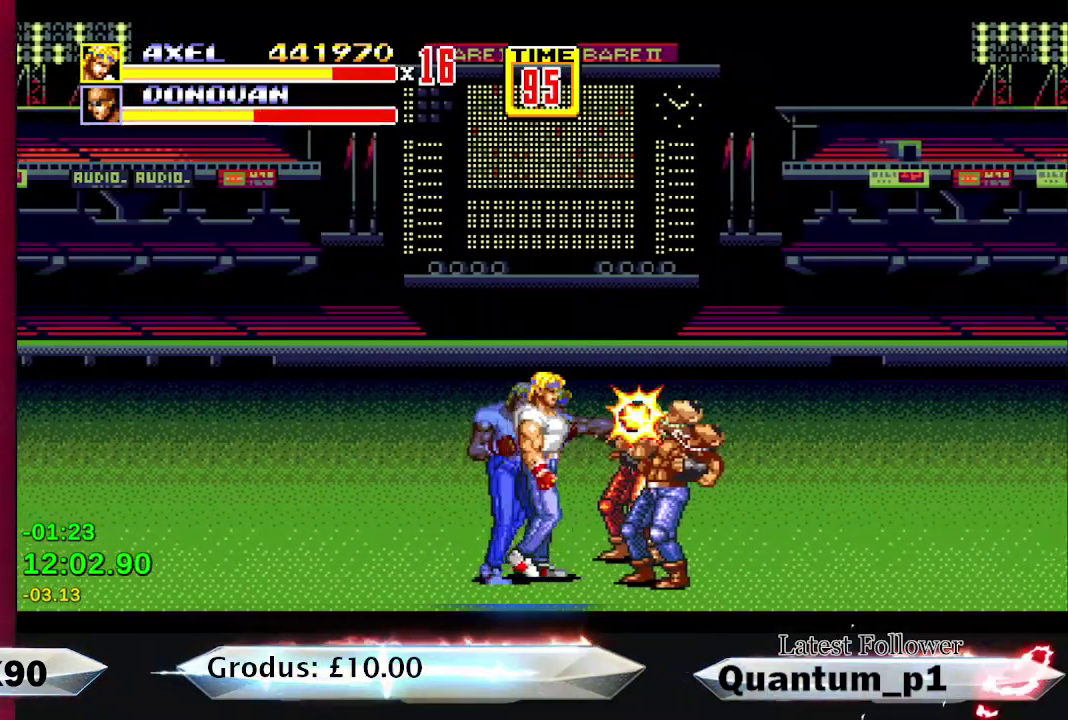
{"buttons": ["A", "DPAD_RIGHT"], "events": [[17, "DPAD_RIGHT", "up"], [33, "A", "down"], [83, "A", "up"], [150, "A", "down"], [150, "DPAD_RIGHT", "down"], [200, "A", "up"], [200, "DPAD_RIGHT", "up"], [250, "A", "down"], [250, "DPAD_RIGHT", "down"], [300, "DPAD_RIGHT", "up"], [317, "A", "up"], [367, "DPAD_RIGHT", "down"], [383, "A", "down"], [417, "DPAD_RIGHT", "up"], [433, "A", "up"], [500, "A", "down"], [500, "DPAD_RIGHT", "down"]]}
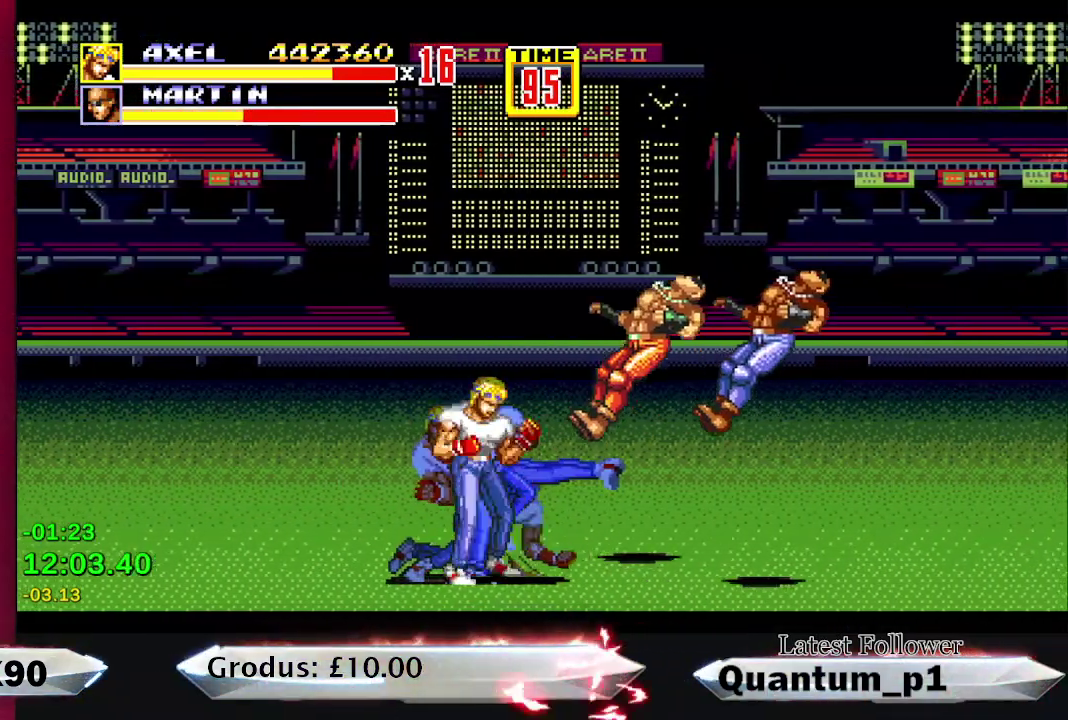
{"buttons": ["DPAD_RIGHT"], "events": [[33, "DPAD_RIGHT", "up"], [50, "A", "up"], [133, "DPAD_RIGHT", "down"]]}
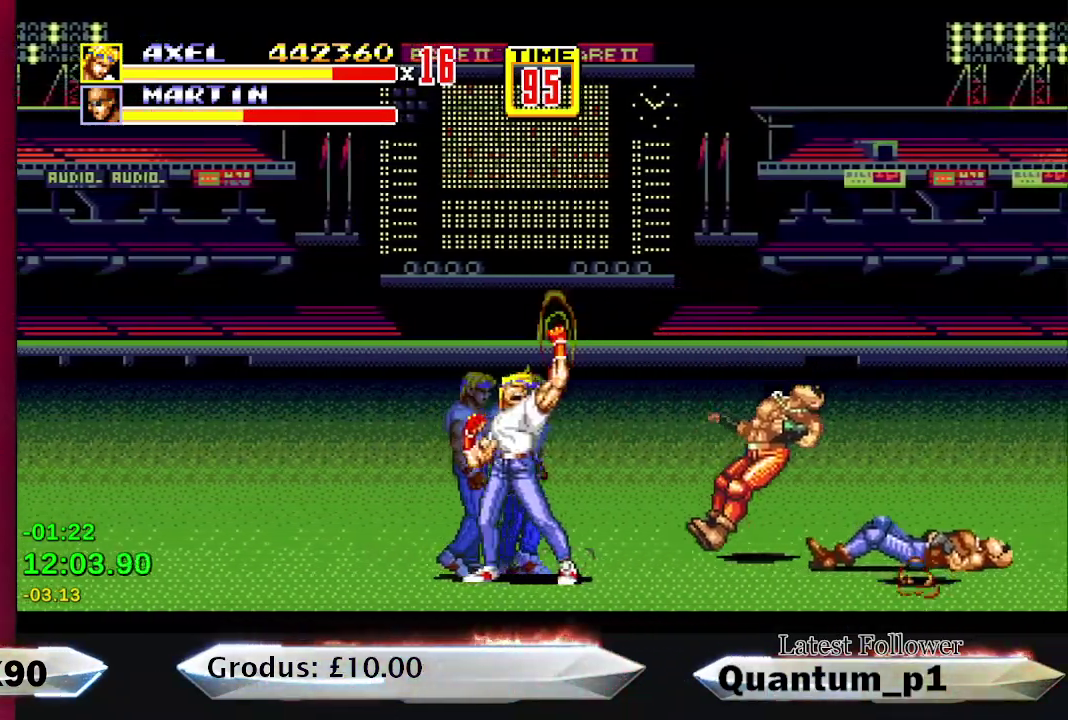
{"buttons": ["DPAD_RIGHT"], "events": []}
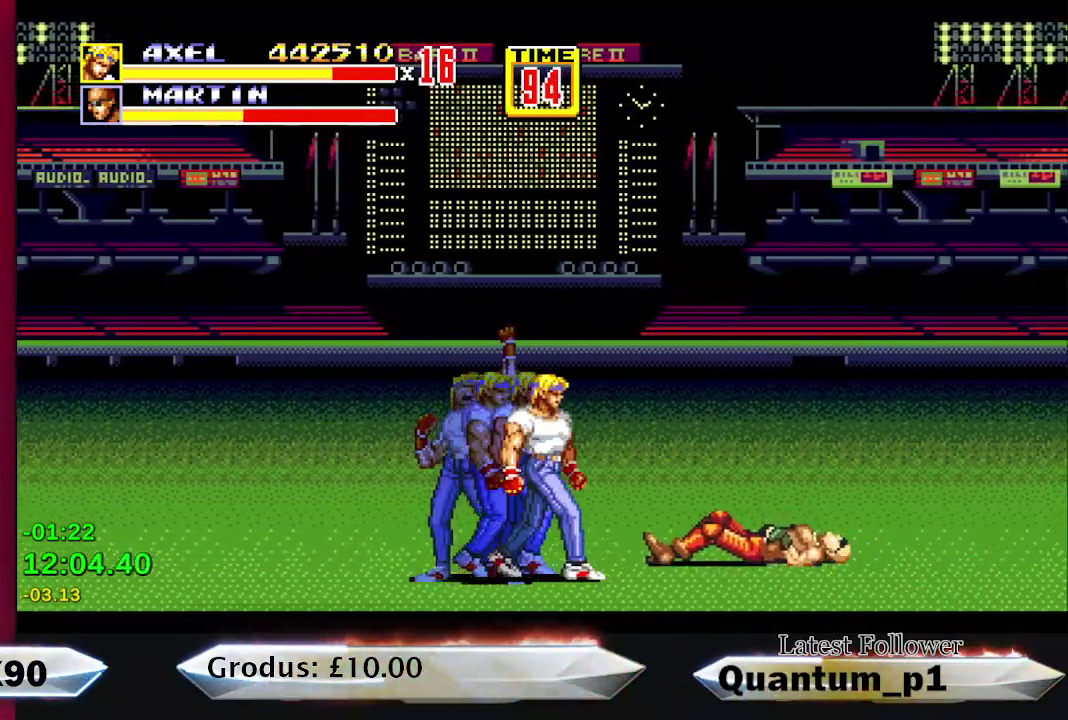
{"buttons": [], "events": [[283, "DPAD_UP", "down"], [400, "A", "down"], [433, "DPAD_UP", "up"], [450, "A", "up"], [450, "DPAD_RIGHT", "up"]]}
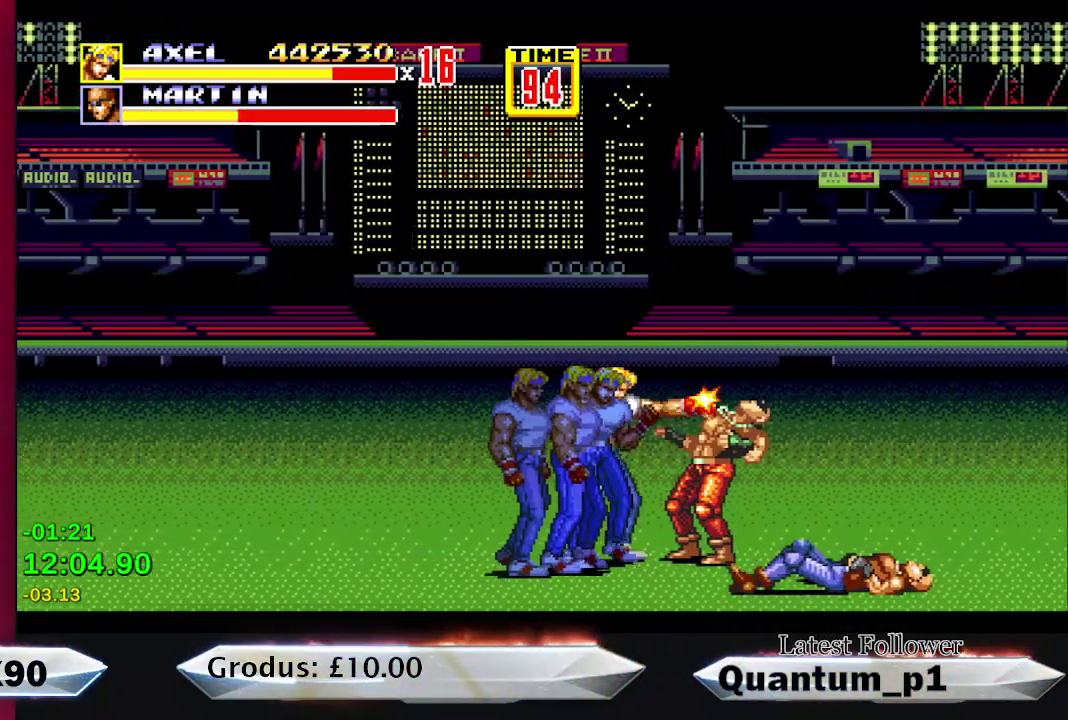
{"buttons": [], "events": [[33, "DPAD_RIGHT", "down"], [83, "DPAD_RIGHT", "up"], [117, "A", "down"], [283, "A", "up"], [350, "A", "down"], [400, "A", "up"], [417, "DPAD_RIGHT", "down"], [467, "DPAD_RIGHT", "up"]]}
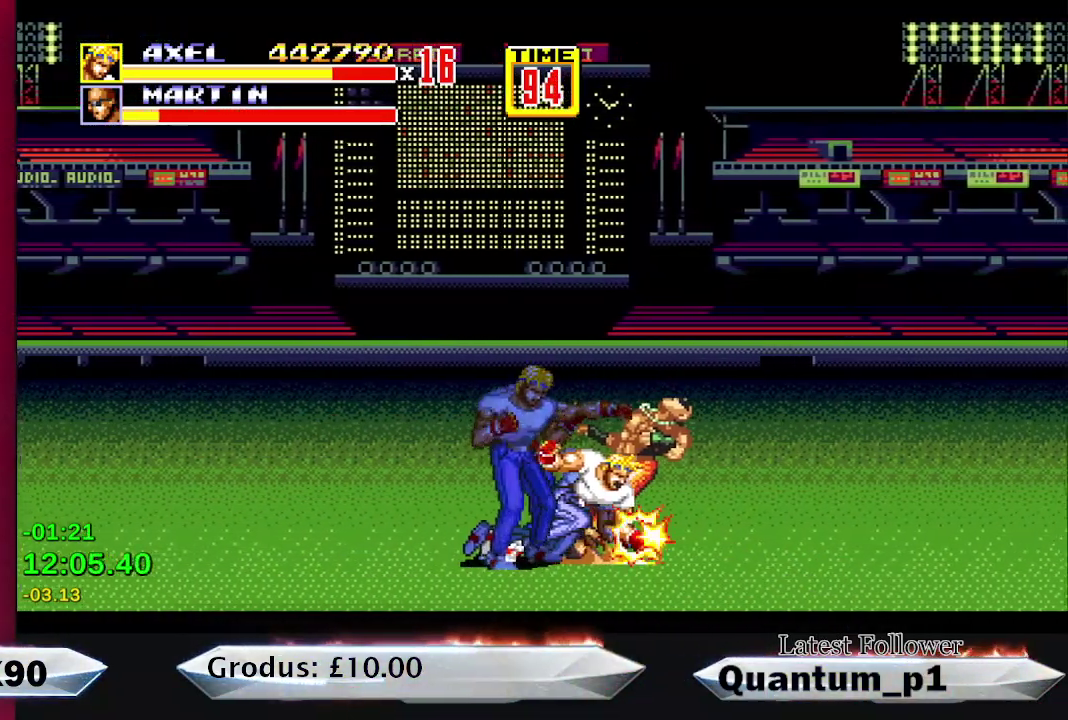
{"buttons": ["DPAD_RIGHT"], "events": [[167, "DPAD_RIGHT", "down"]]}
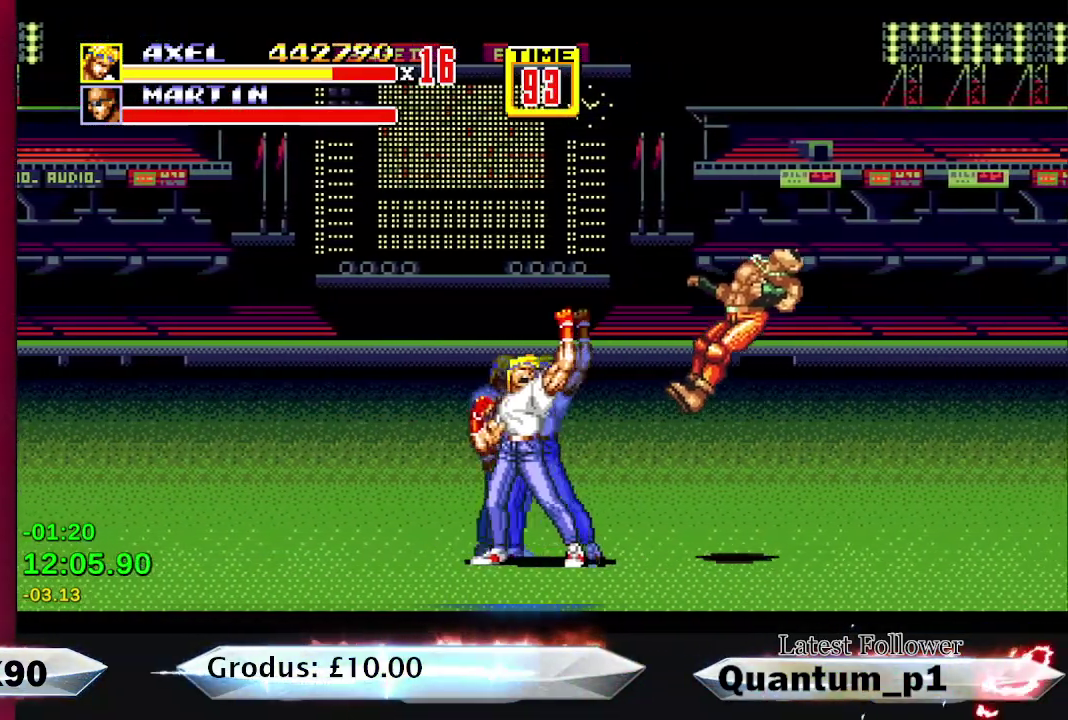
{"buttons": ["DPAD_RIGHT"], "events": []}
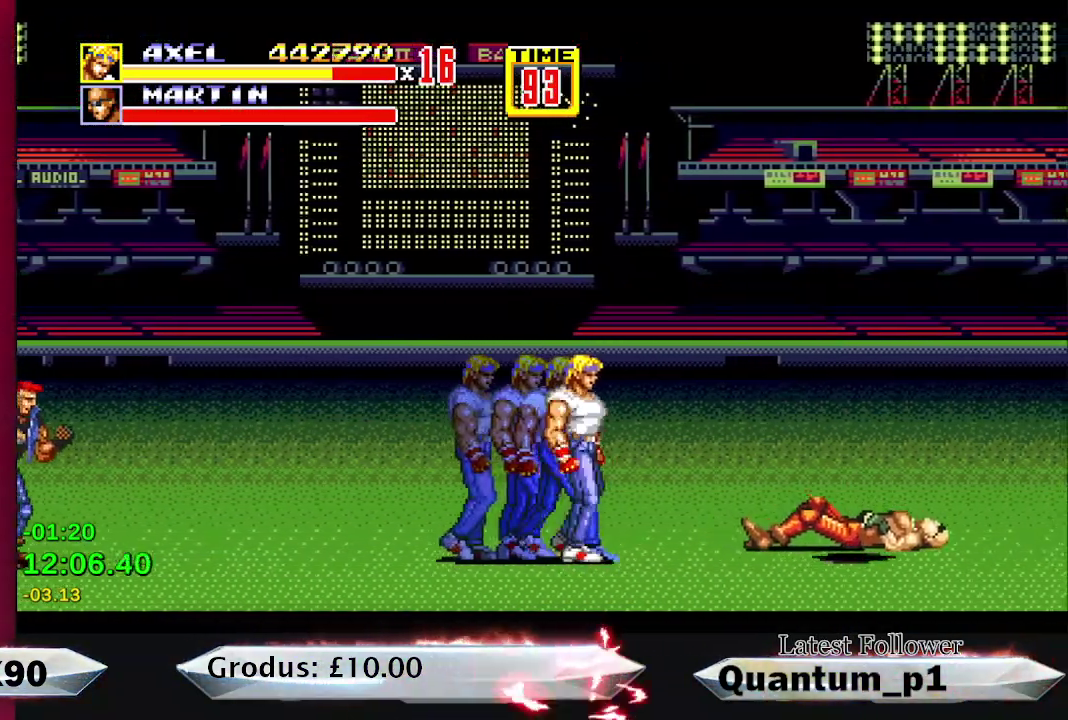
{"buttons": ["DPAD_LEFT"], "events": [[183, "DPAD_RIGHT", "up"], [217, "DPAD_LEFT", "down"]]}
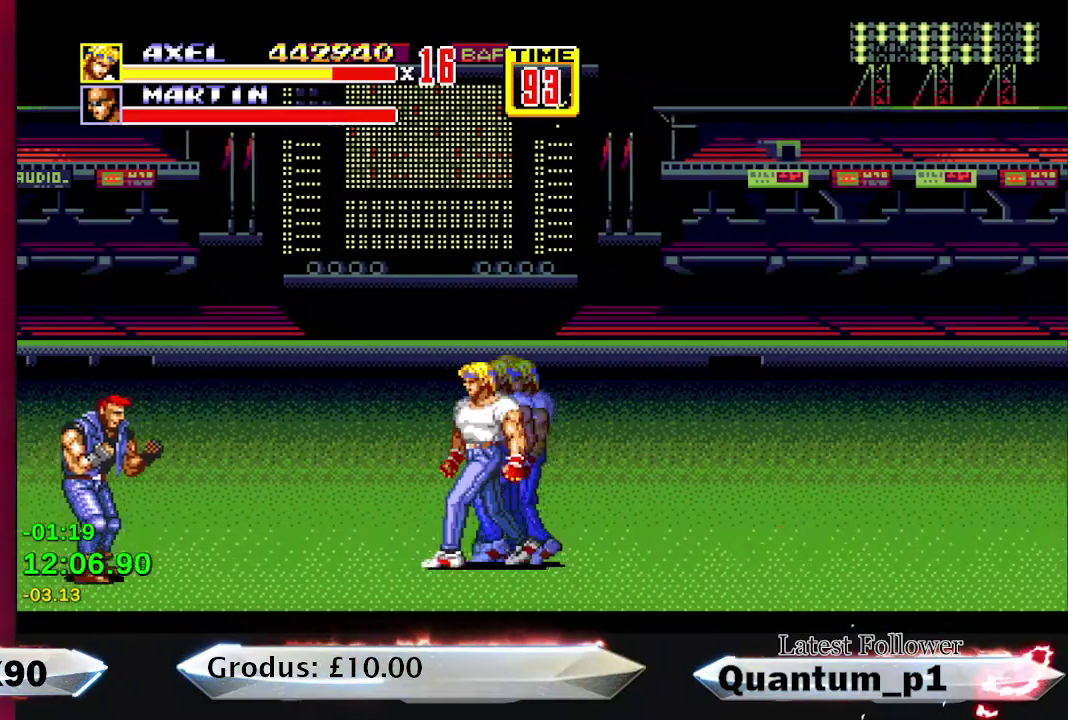
{"buttons": ["A"], "events": [[233, "DPAD_DOWN", "down"], [350, "A", "down"], [383, "DPAD_DOWN", "up"], [417, "A", "up"], [417, "DPAD_LEFT", "up"], [467, "A", "down"]]}
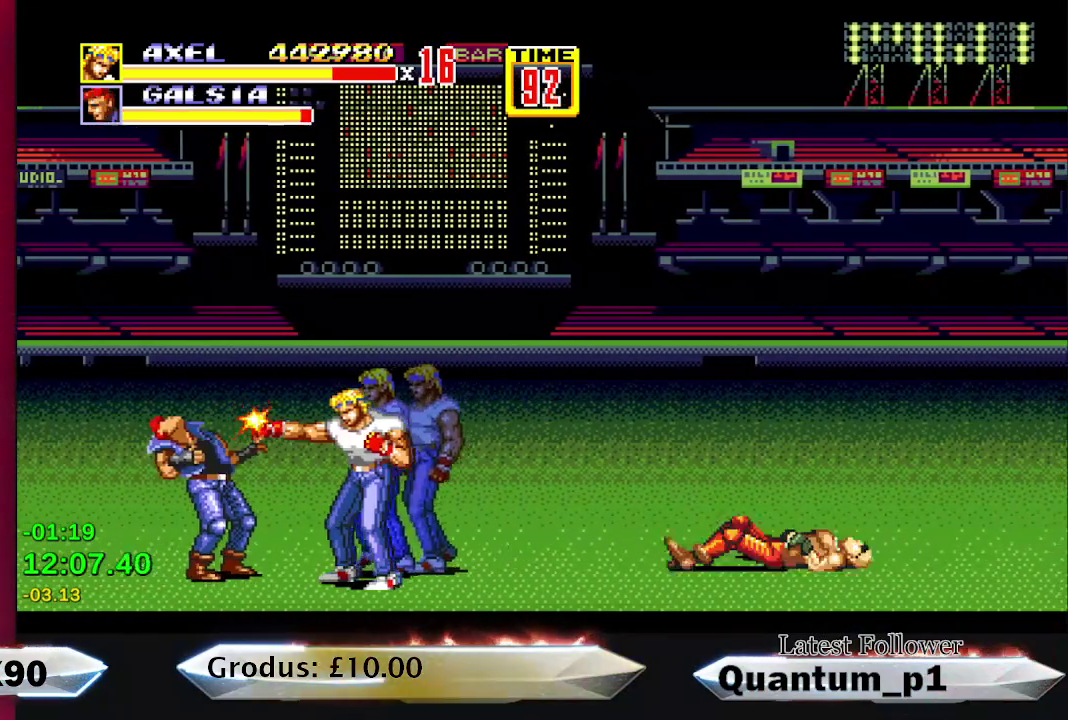
{"buttons": ["DPAD_RIGHT"], "events": [[17, "DPAD_LEFT", "down"], [33, "A", "up"], [83, "A", "down"], [83, "DPAD_LEFT", "up"], [133, "DPAD_LEFT", "down"], [150, "A", "up"], [200, "A", "down"], [267, "A", "up"], [267, "DPAD_LEFT", "up"], [317, "A", "down"], [333, "DPAD_LEFT", "down"], [417, "DPAD_LEFT", "up"], [467, "A", "up"], [500, "DPAD_RIGHT", "down"]]}
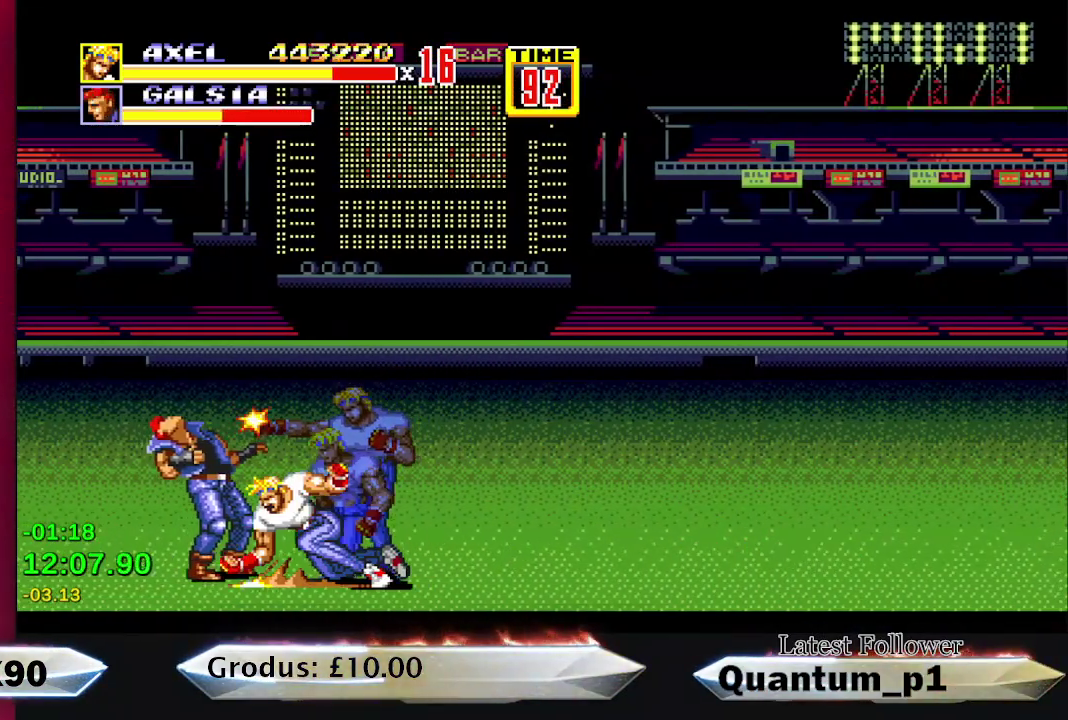
{"buttons": ["DPAD_DOWN", "DPAD_RIGHT"], "events": [[483, "DPAD_DOWN", "down"]]}
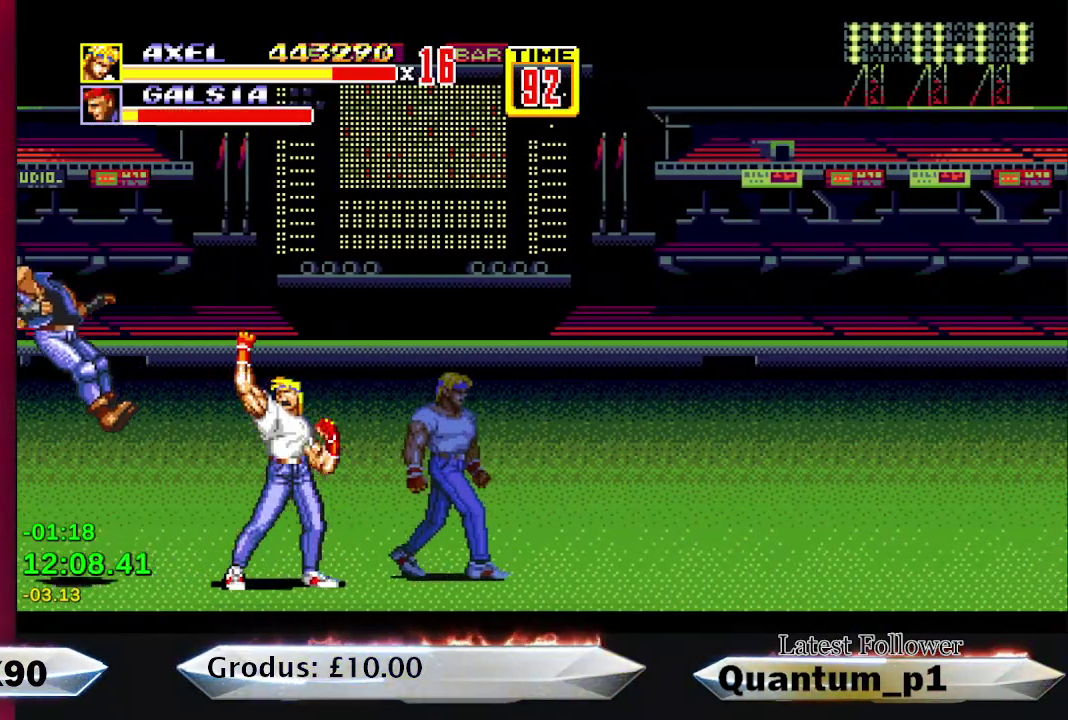
{"buttons": ["B", "DPAD_DOWN", "DPAD_RIGHT"], "events": [[150, "B", "down"], [200, "B", "up"], [383, "B", "down"], [433, "B", "up"], [483, "B", "down"]]}
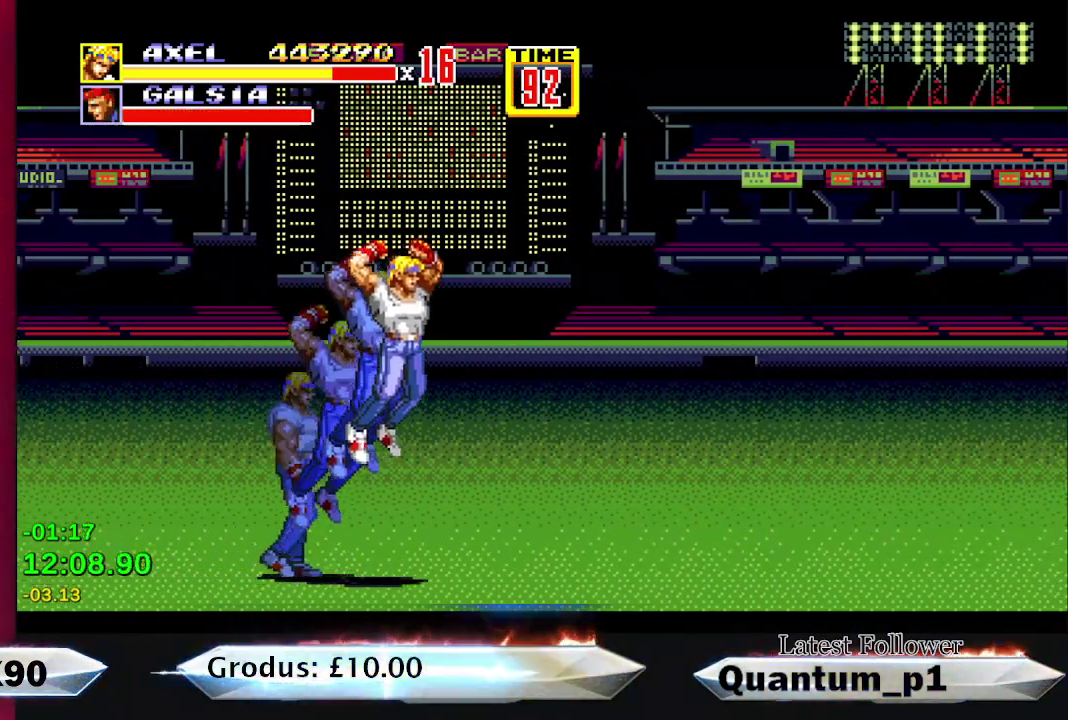
{"buttons": ["DPAD_DOWN", "DPAD_RIGHT"], "events": [[50, "B", "up"], [100, "B", "down"], [167, "B", "up"], [217, "B", "down"], [267, "B", "up"], [333, "B", "down"], [383, "B", "up"], [433, "B", "down"], [500, "B", "up"]]}
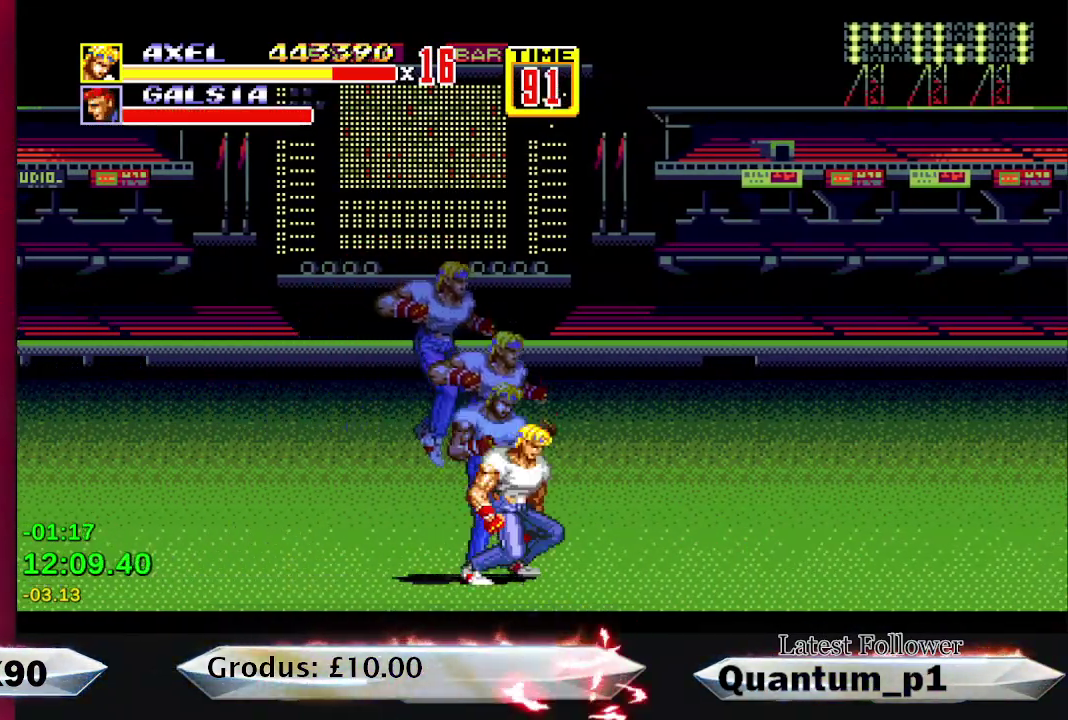
{"buttons": ["DPAD_RIGHT"], "events": [[50, "B", "down"], [100, "B", "up"], [300, "DPAD_DOWN", "up"]]}
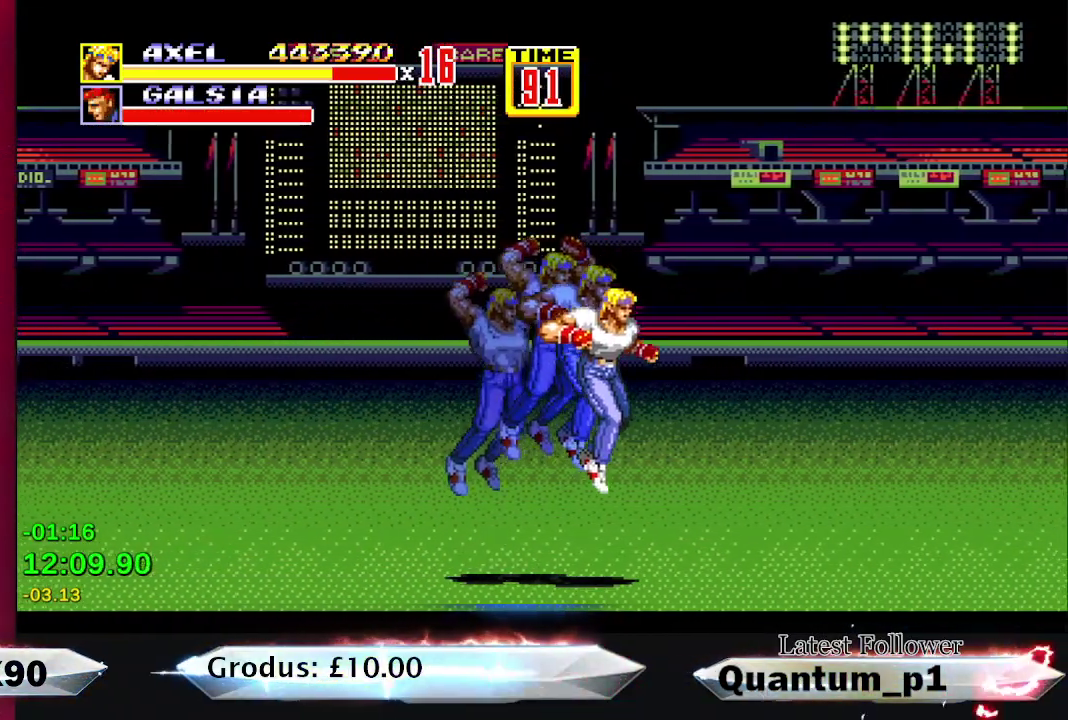
{"buttons": ["DPAD_RIGHT"], "events": []}
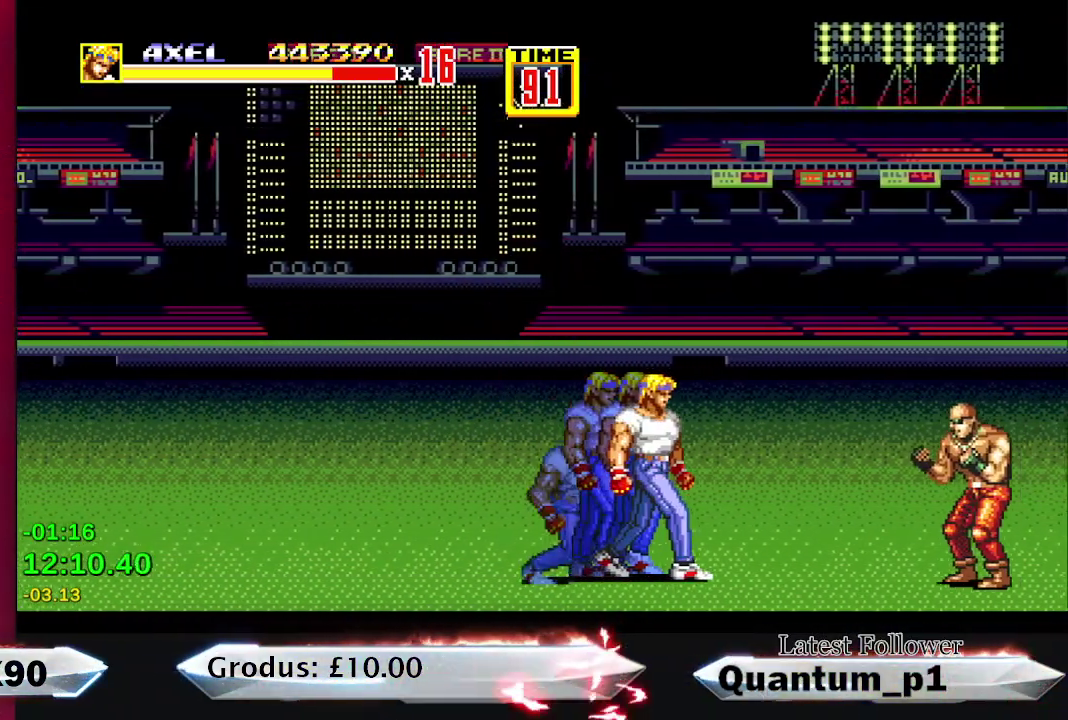
{"buttons": [], "events": [[133, "DPAD_DOWN", "down"], [150, "B", "down"], [233, "B", "up"], [267, "A", "down"], [350, "A", "up"], [400, "A", "down"], [417, "DPAD_DOWN", "up"], [433, "DPAD_RIGHT", "up"], [450, "A", "up"]]}
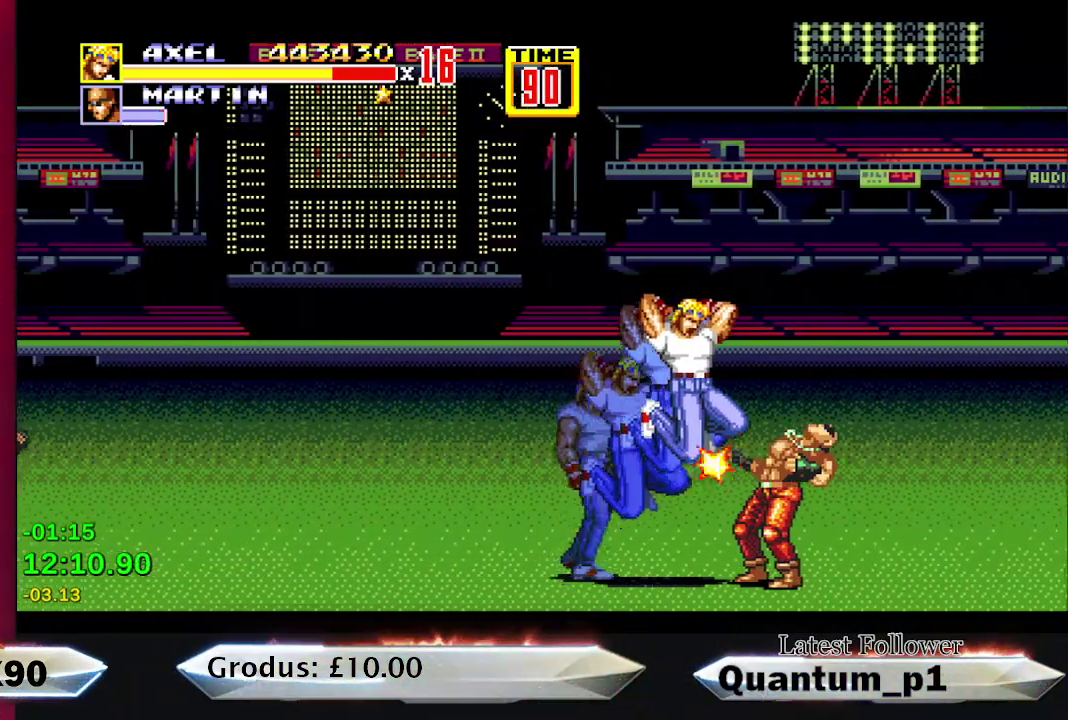
{"buttons": ["A"], "events": [[17, "A", "down"], [67, "A", "up"], [483, "A", "down"]]}